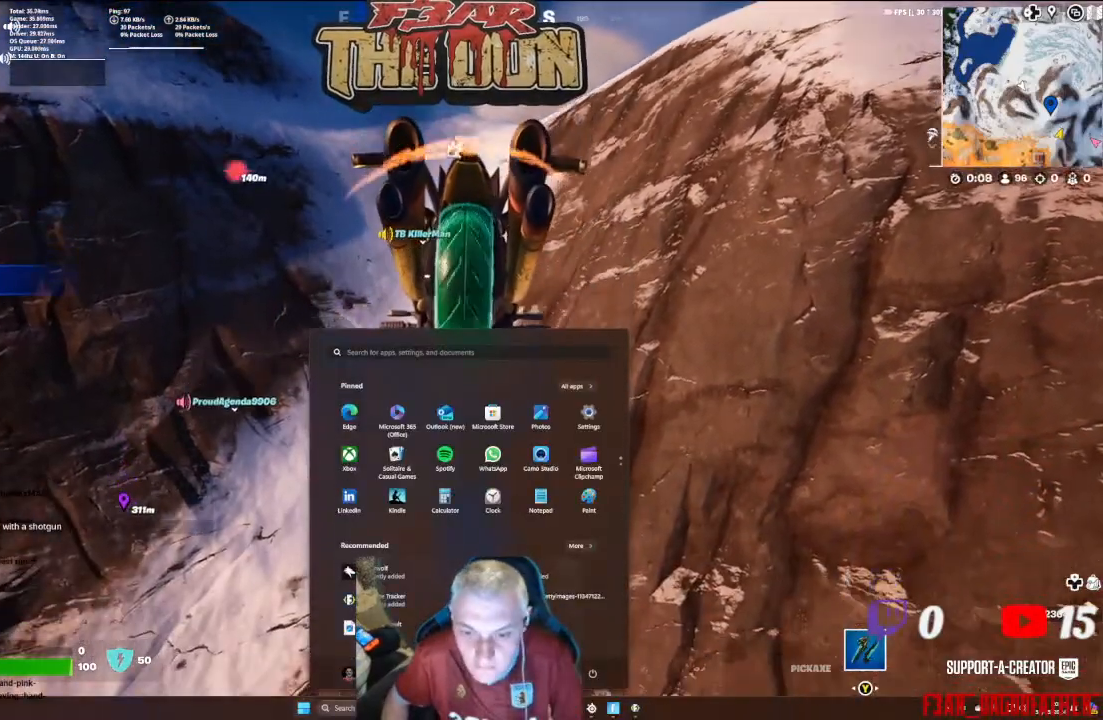
Gameplay with a controller (Xbox layout); each line is a JSON object with the inputs held at the frame after it. "events" lists button and stick changes between this image and that frame as [ms after this image, input, new state], when the widget could be followed in between.
{"buttons": [], "left_stick": "up", "right_stick": "center", "events": [[333, "left_stick", "up-left"], [400, "left_stick", "up"]]}
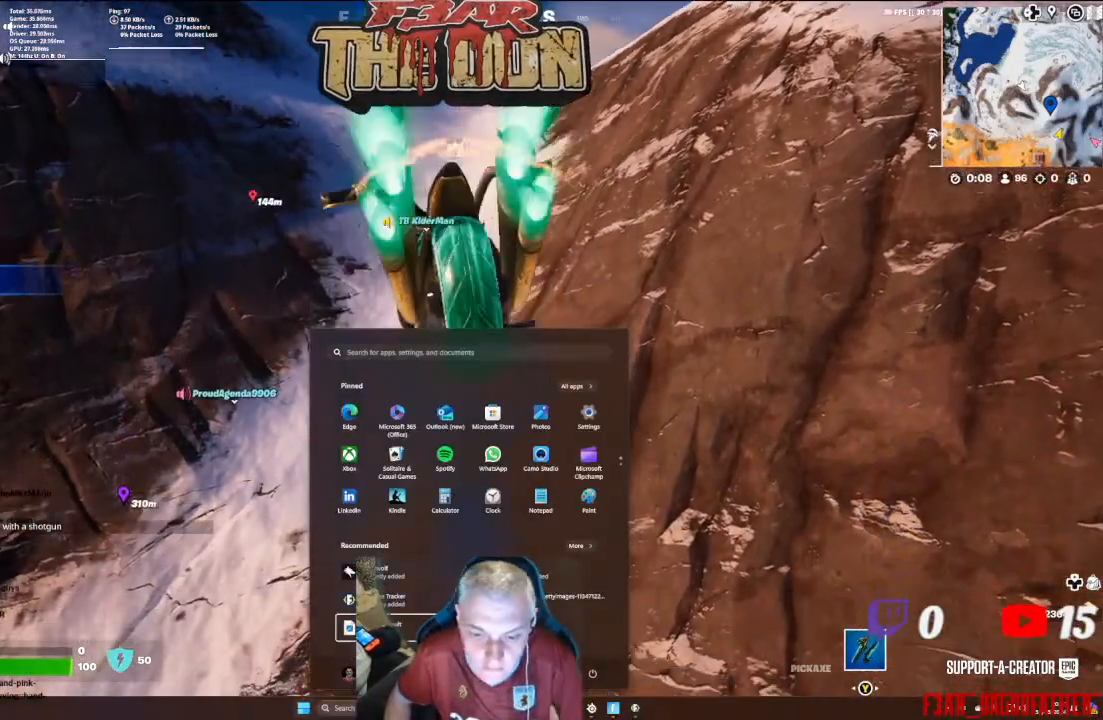
{"buttons": [], "left_stick": "up", "right_stick": "center", "events": []}
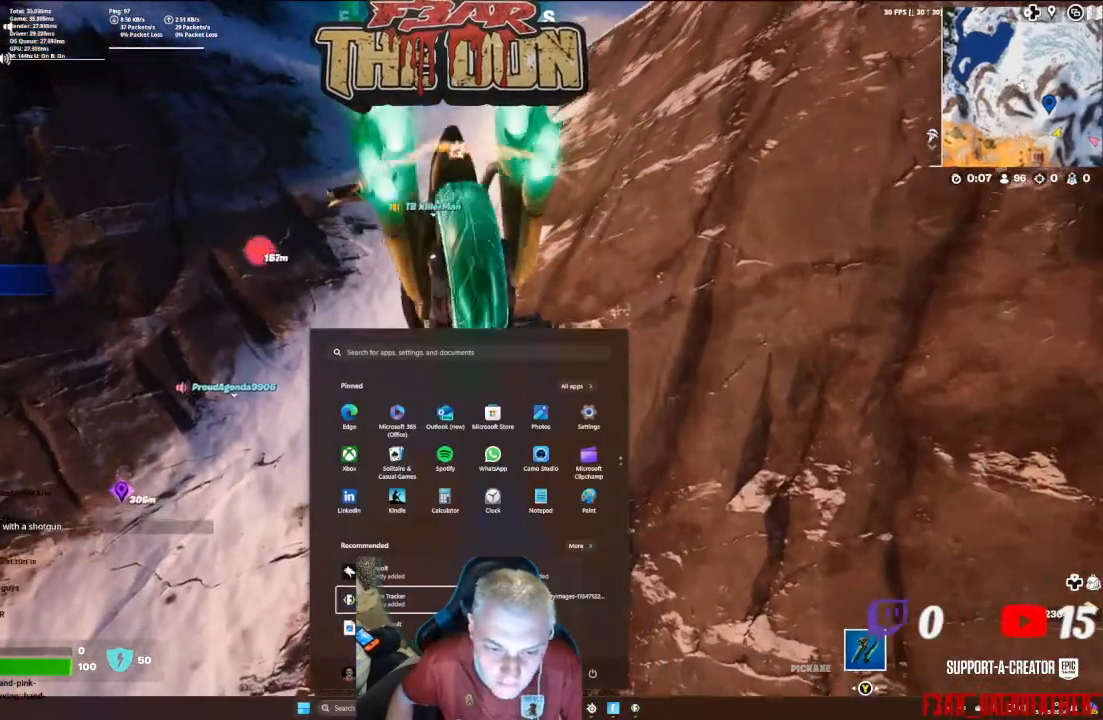
{"buttons": [], "left_stick": "up", "right_stick": "center", "events": []}
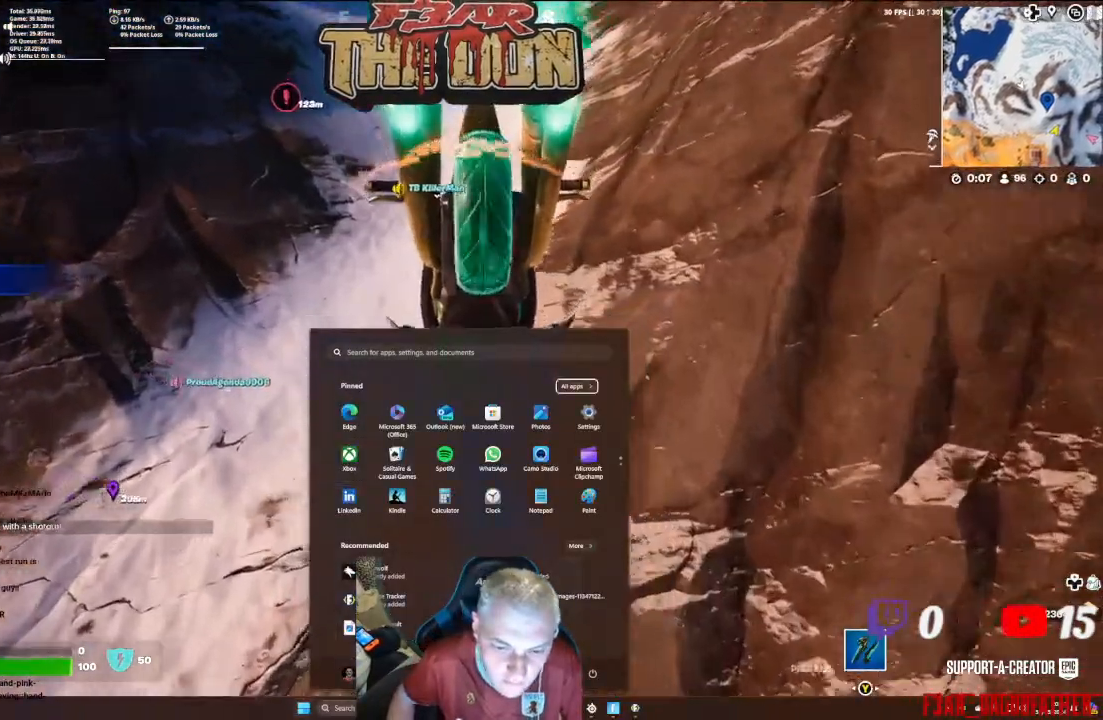
{"buttons": [], "left_stick": "up", "right_stick": "center", "events": []}
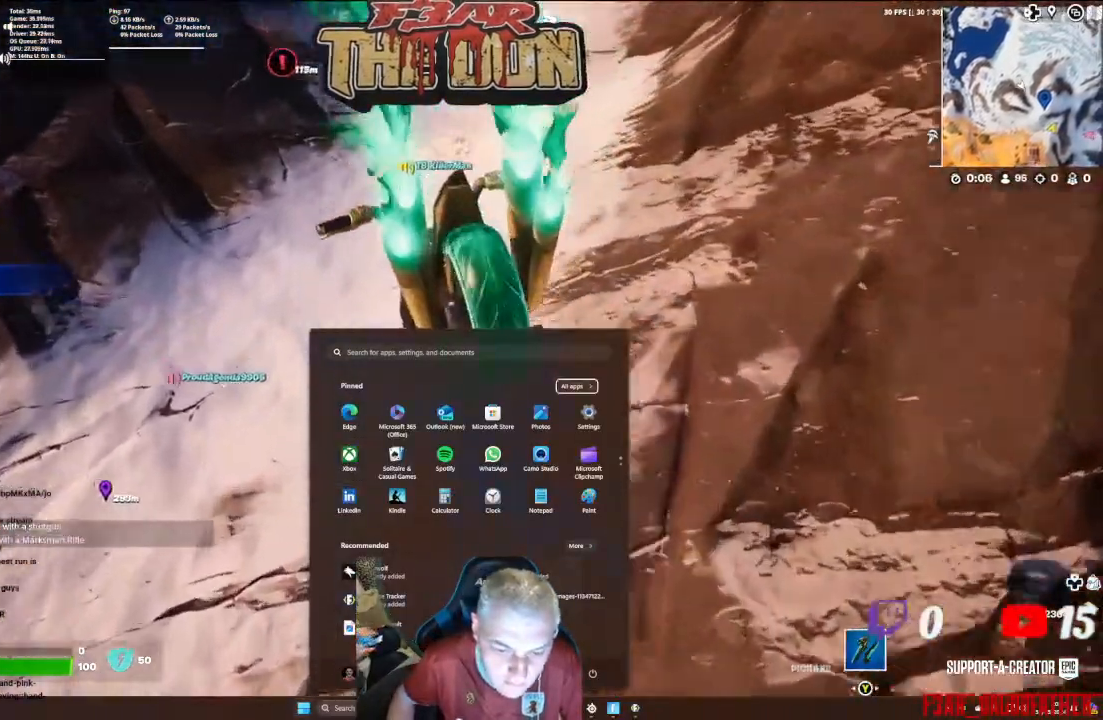
{"buttons": [], "left_stick": "center", "right_stick": "center", "events": [[167, "left_stick", "center"]]}
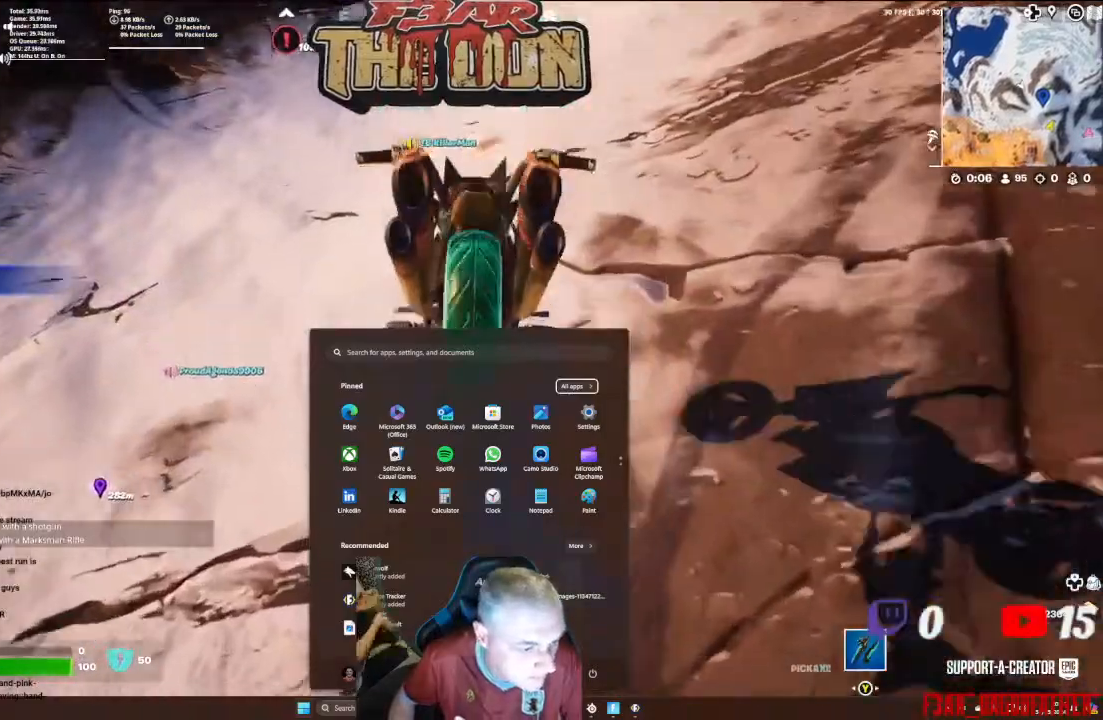
{"buttons": [], "left_stick": "center", "right_stick": "center", "events": []}
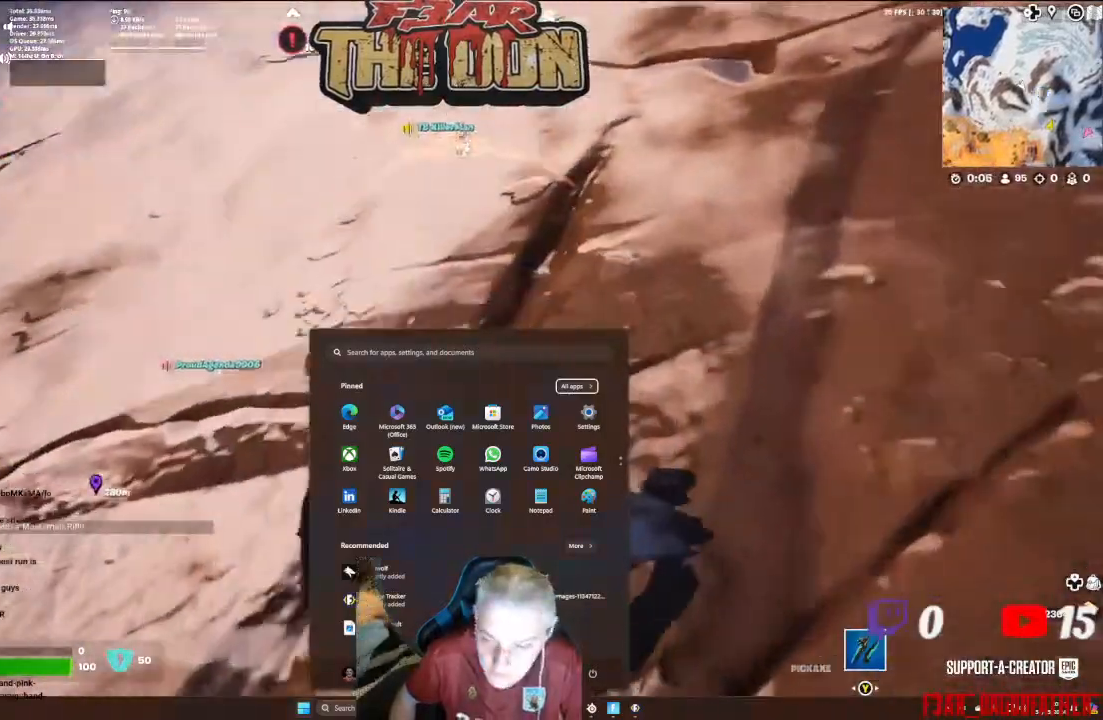
{"buttons": [], "left_stick": "center", "right_stick": "center", "events": []}
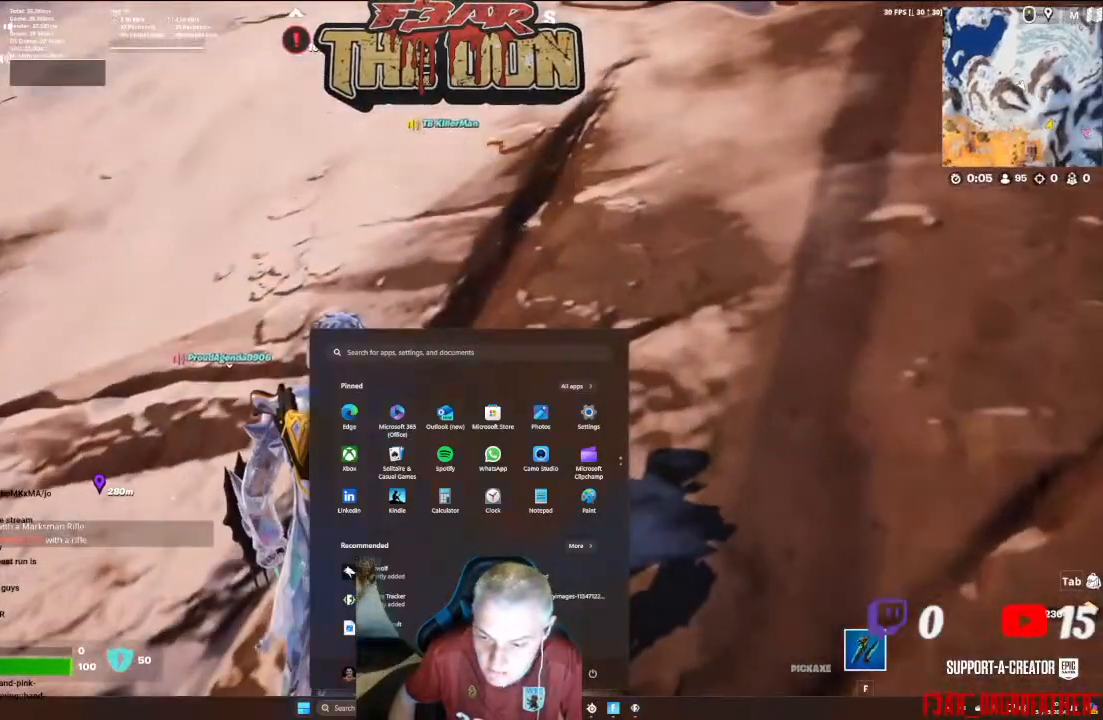
{"buttons": [], "left_stick": "center", "right_stick": "center", "events": []}
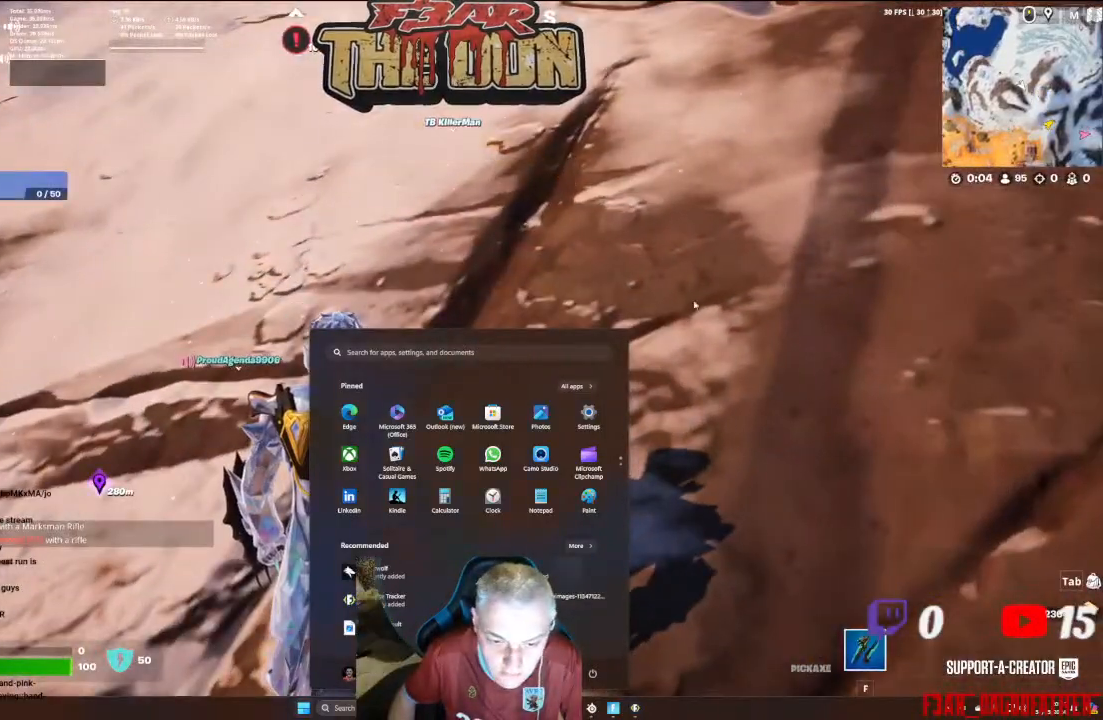
{"buttons": [], "left_stick": "center", "right_stick": "center", "events": []}
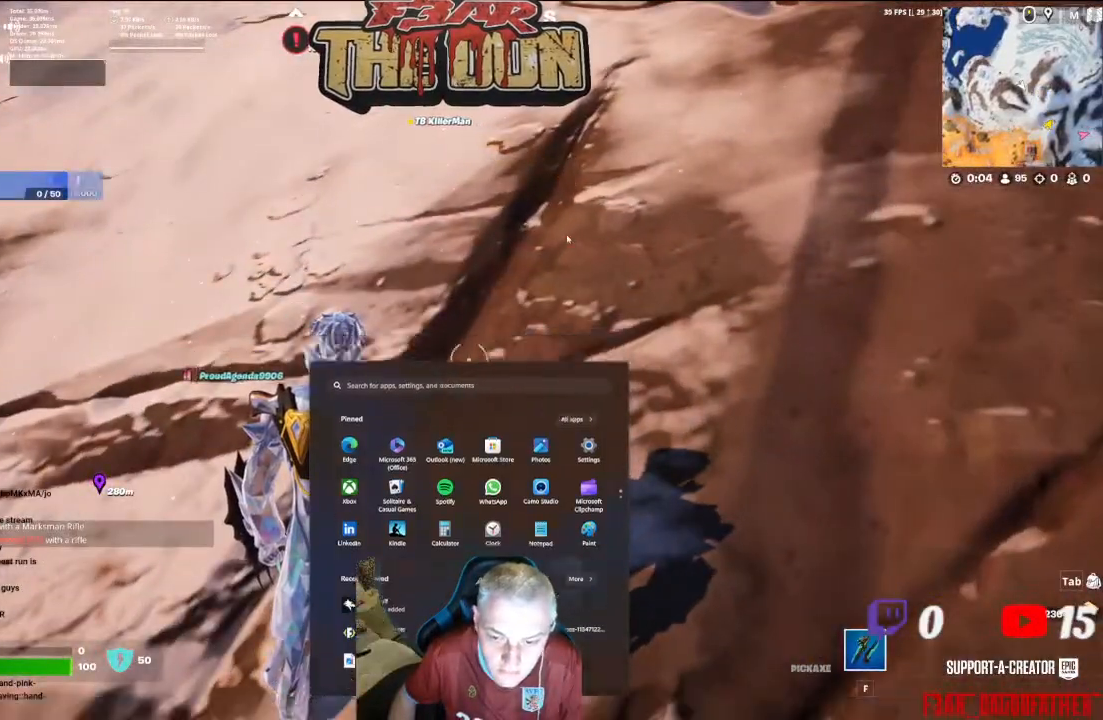
{"buttons": [], "left_stick": "up-left", "right_stick": "center", "events": [[167, "left_stick", "up"], [267, "L3", "down"], [467, "L3", "up"], [467, "left_stick", "up-left"]]}
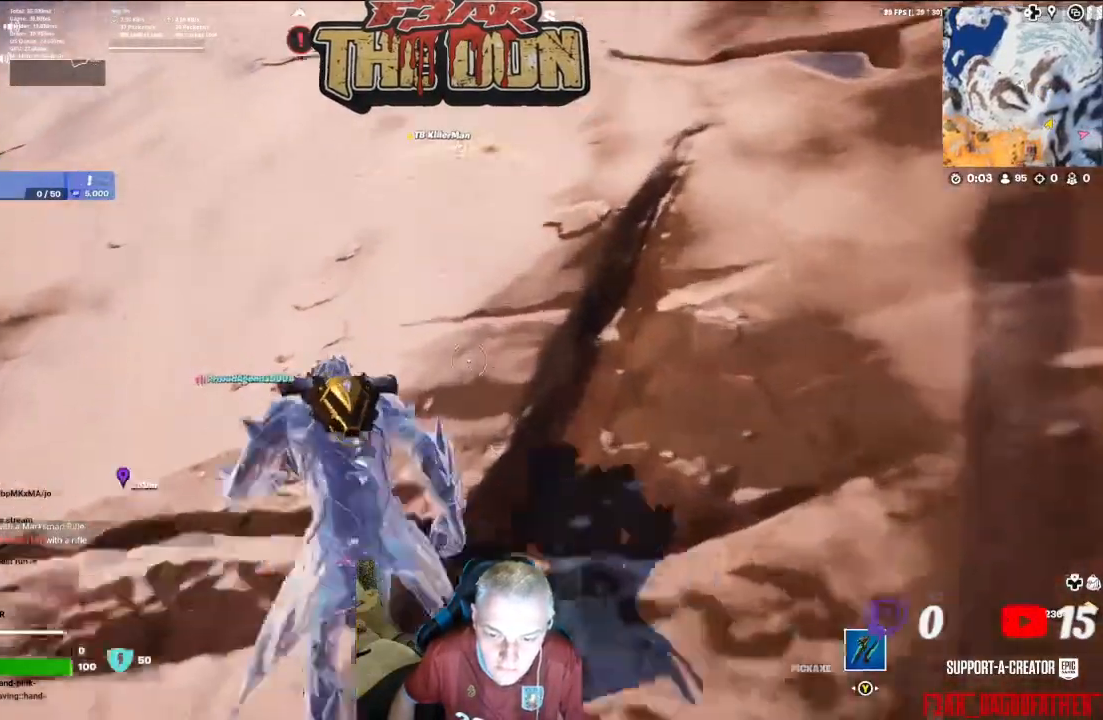
{"buttons": [], "left_stick": "up", "right_stick": "center", "events": [[133, "L3", "down"], [233, "L3", "up"], [233, "left_stick", "up"]]}
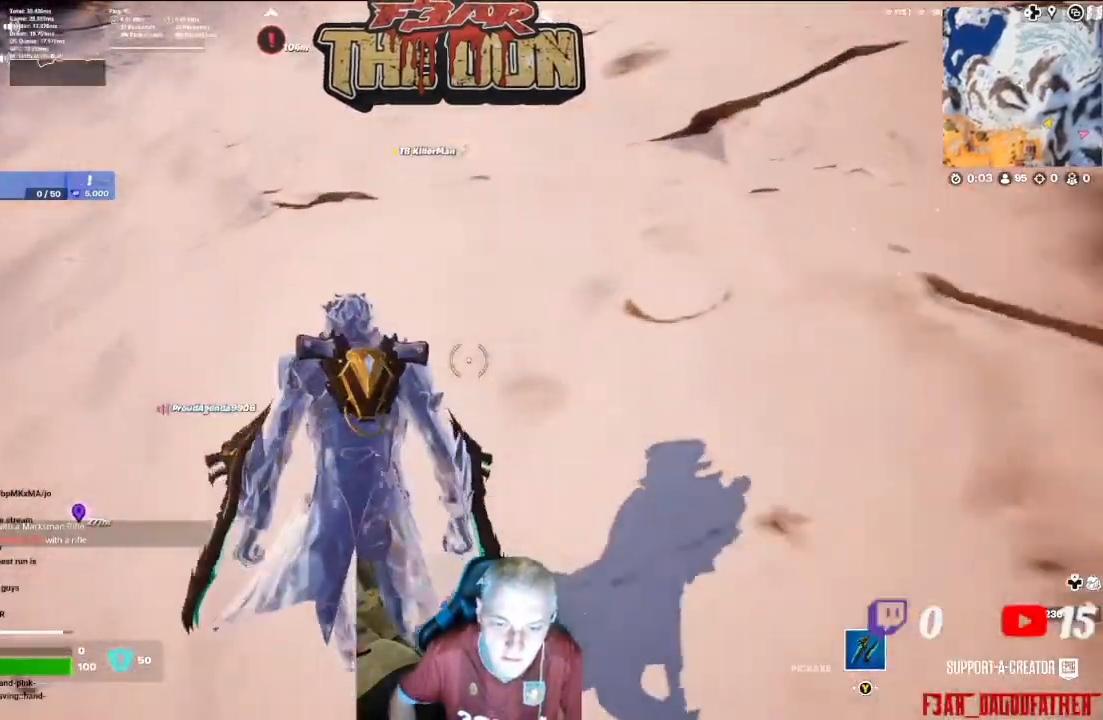
{"buttons": [], "left_stick": "up", "right_stick": "up", "events": [[300, "right_stick", "up"]]}
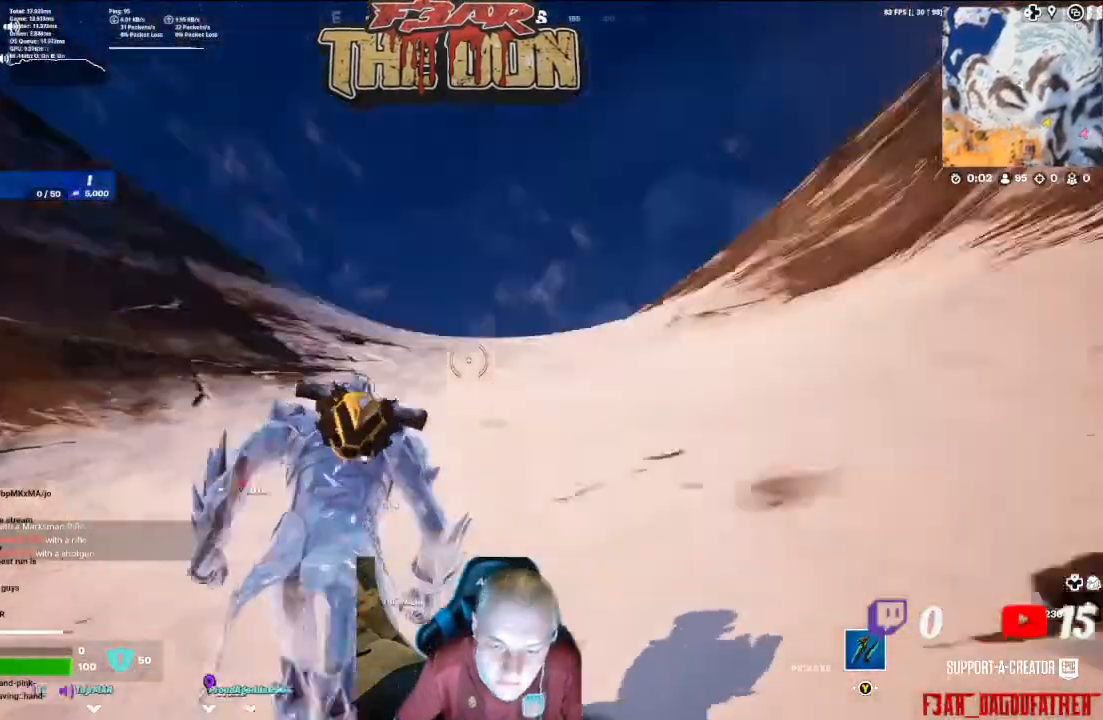
{"buttons": [], "left_stick": "up", "right_stick": "center", "events": [[33, "L3", "down"], [67, "right_stick", "center"], [167, "L3", "up"], [233, "right_stick", "down"], [467, "right_stick", "center"]]}
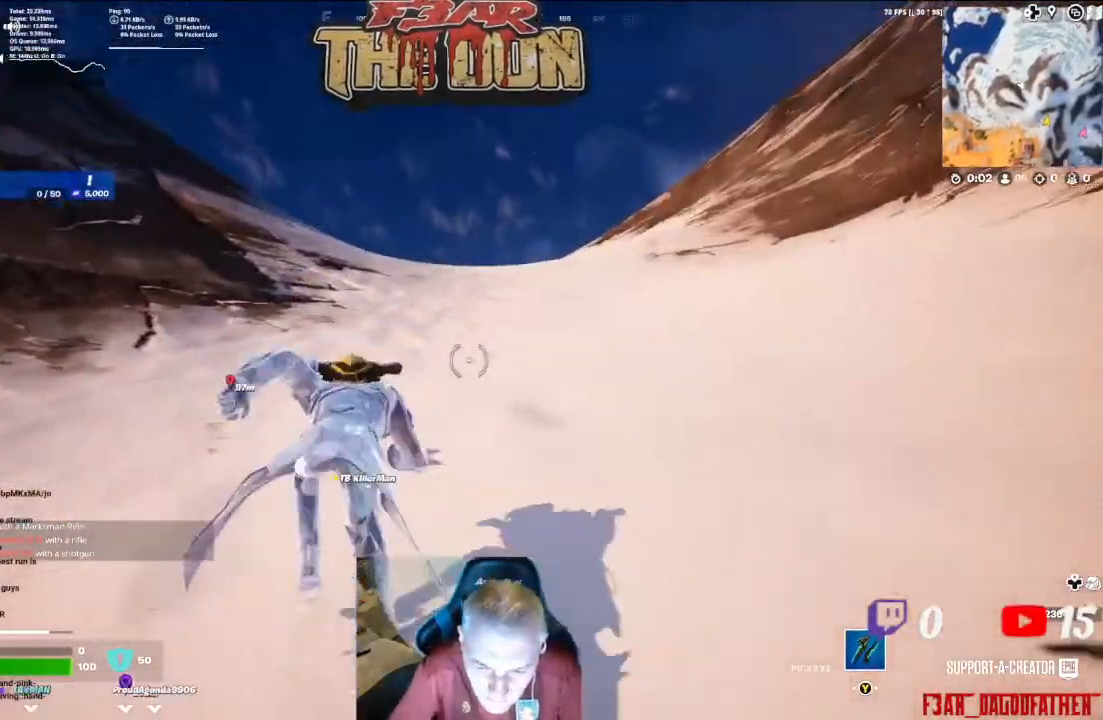
{"buttons": [], "left_stick": "up", "right_stick": "center", "events": [[67, "R2", "down"], [200, "R2", "up"]]}
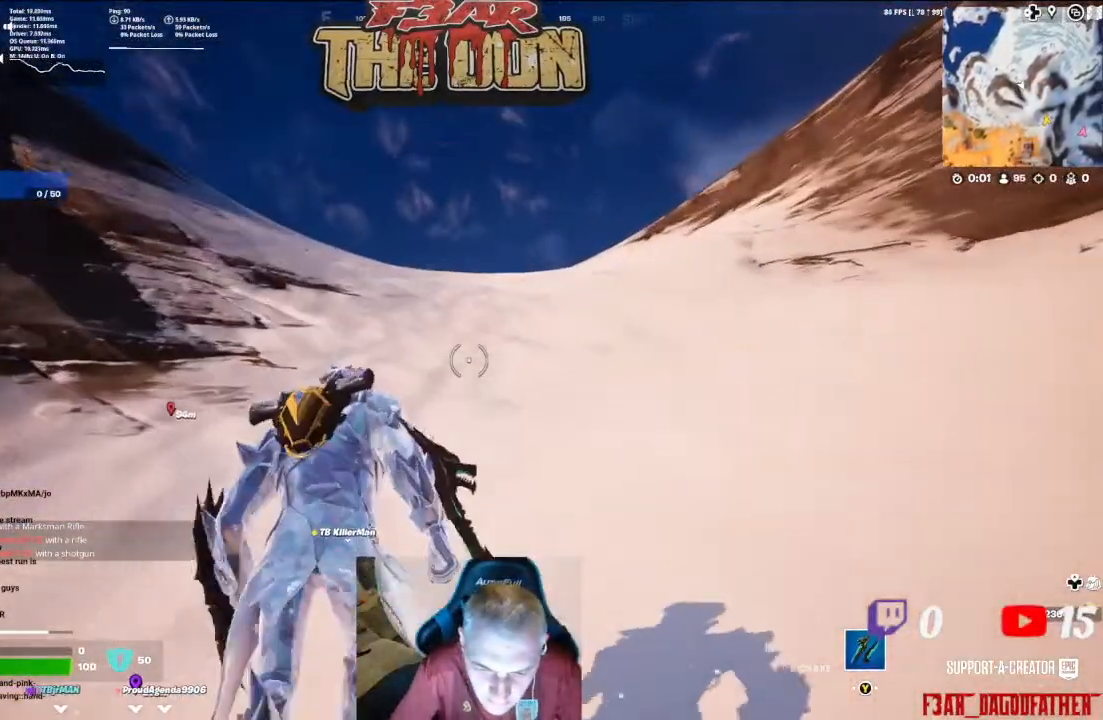
{"buttons": ["B"], "left_stick": "up", "right_stick": "center", "events": [[167, "right_stick", "up-right"], [200, "L3", "down"], [233, "right_stick", "center"], [367, "L3", "up"], [500, "B", "down"]]}
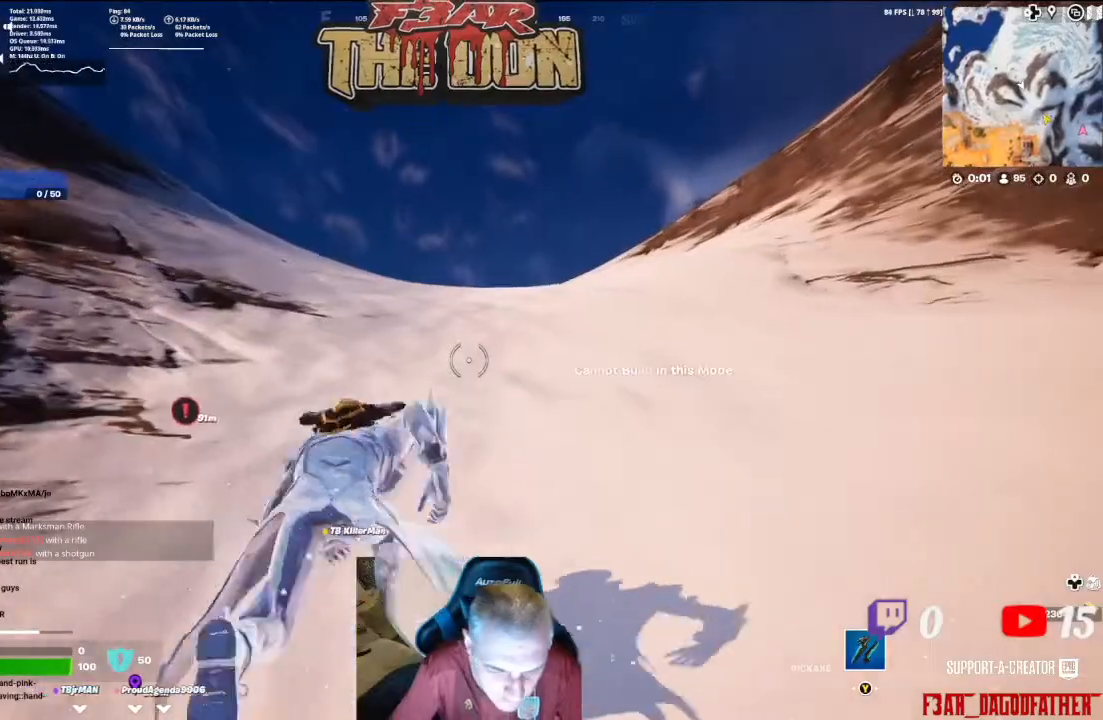
{"buttons": [], "left_stick": "up", "right_stick": "center", "events": [[133, "B", "up"]]}
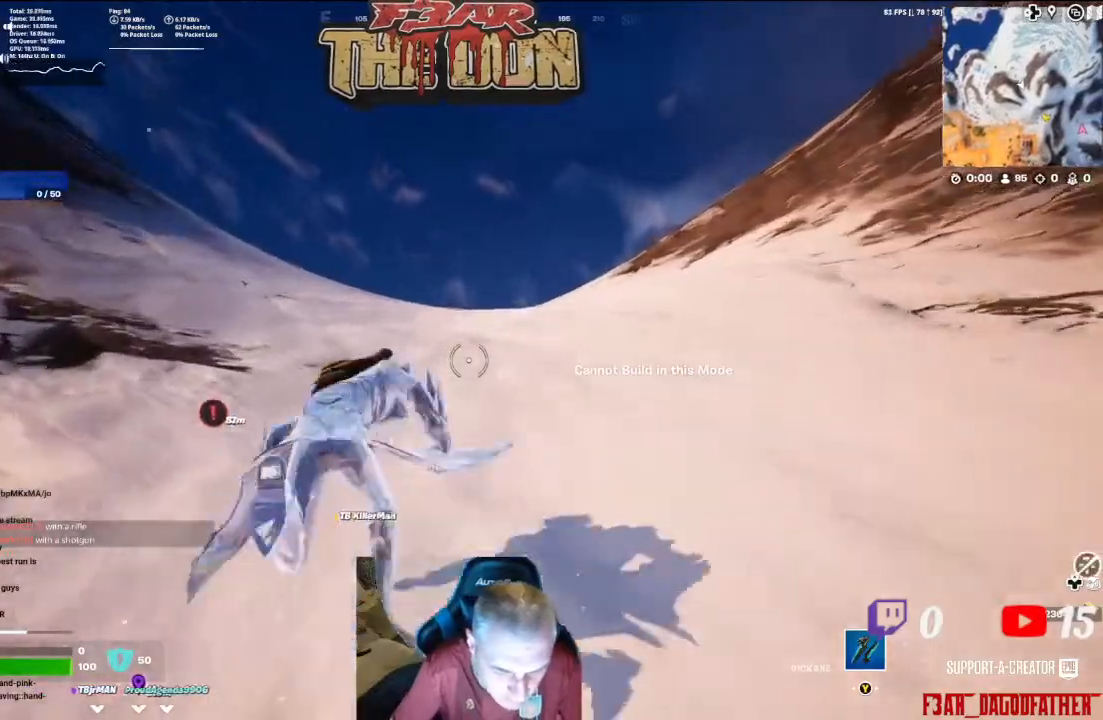
{"buttons": ["L3"], "left_stick": "up", "right_stick": "center", "events": [[33, "left_stick", "center"], [167, "left_stick", "up"], [167, "right_stick", "down-left"], [367, "L3", "down"], [400, "right_stick", "center"]]}
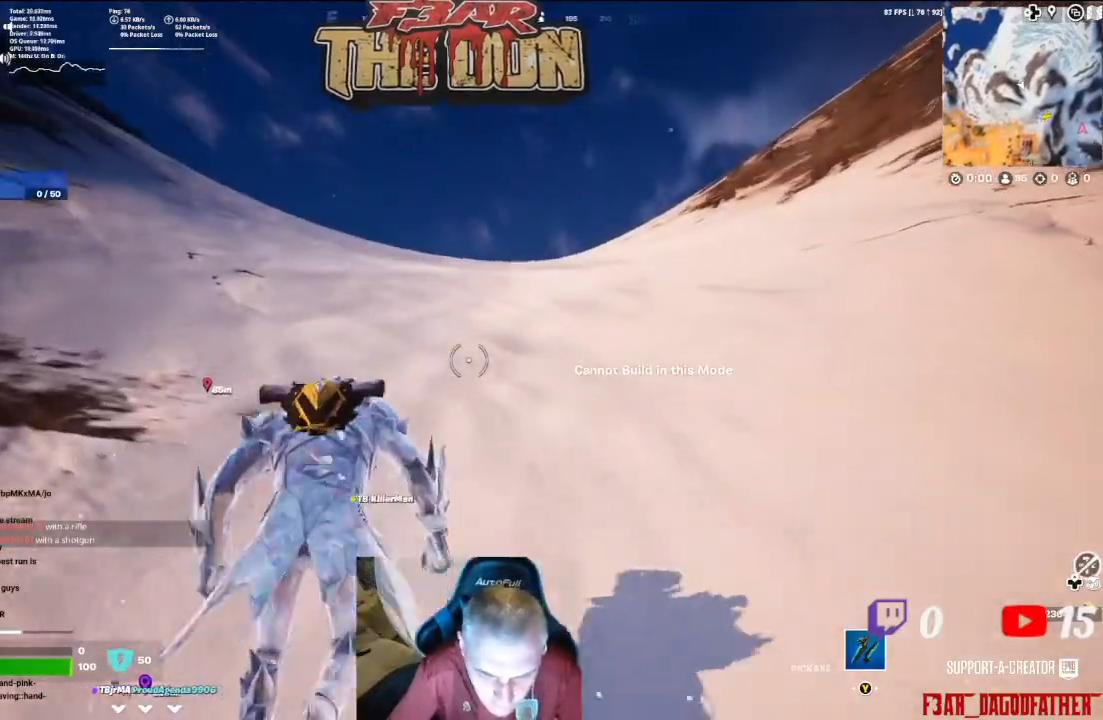
{"buttons": [], "left_stick": "up", "right_stick": "center", "events": [[33, "L3", "up"]]}
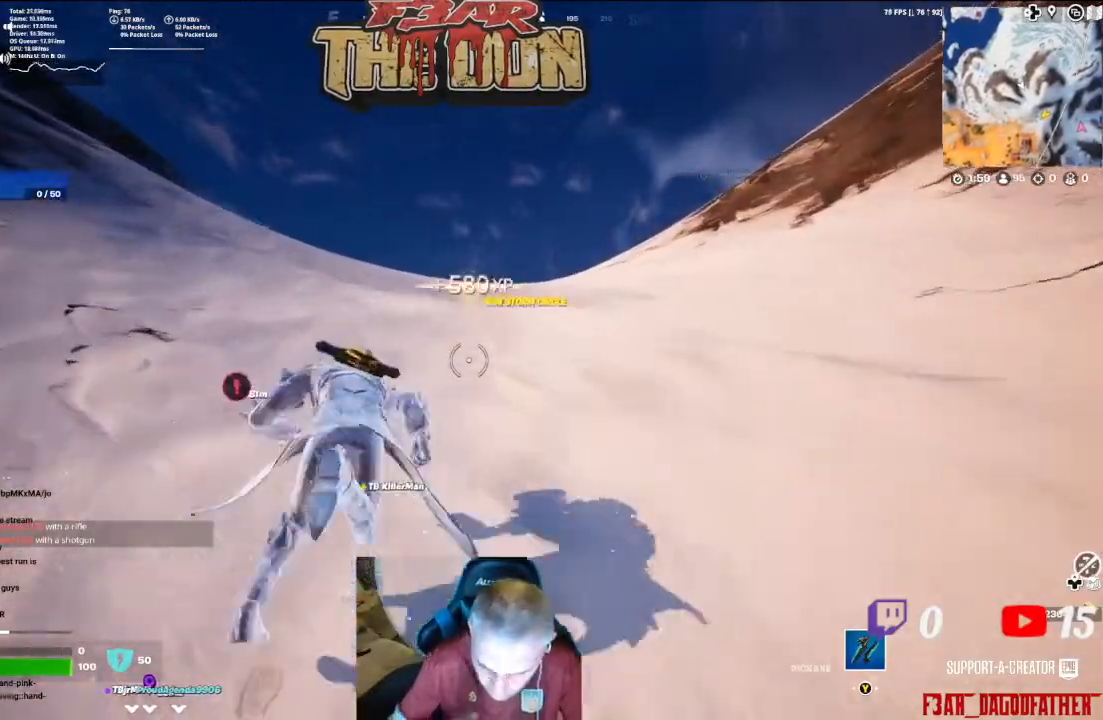
{"buttons": [], "left_stick": "up", "right_stick": "center", "events": []}
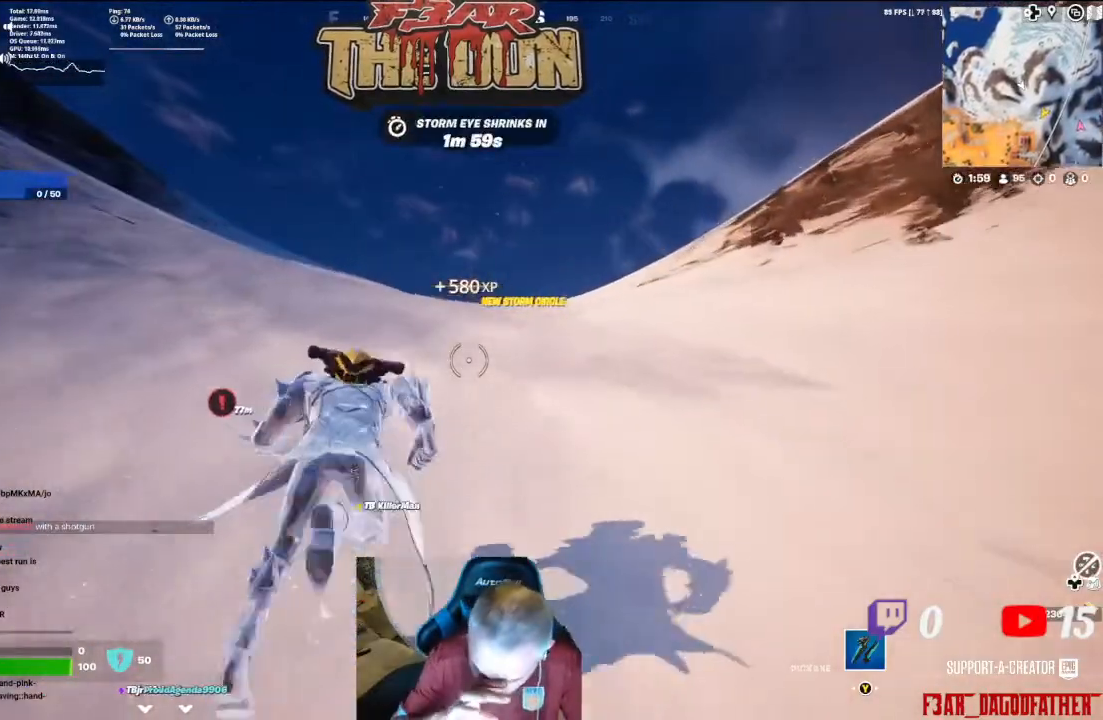
{"buttons": [], "left_stick": "up", "right_stick": "center", "events": []}
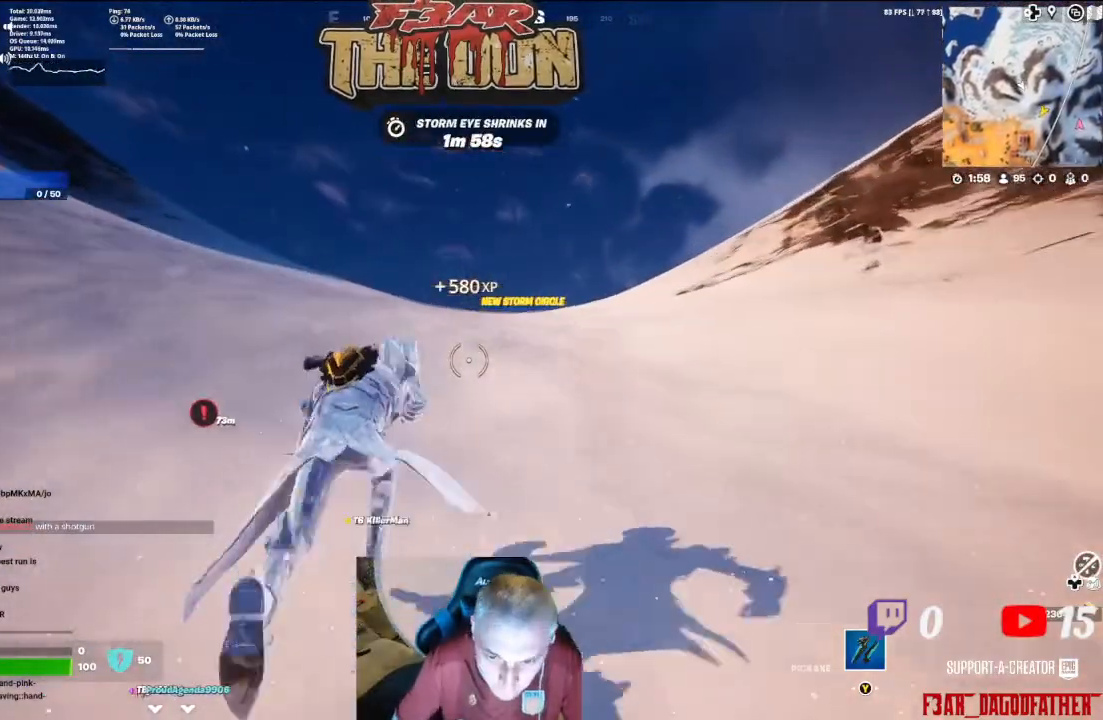
{"buttons": [], "left_stick": "up", "right_stick": "center", "events": []}
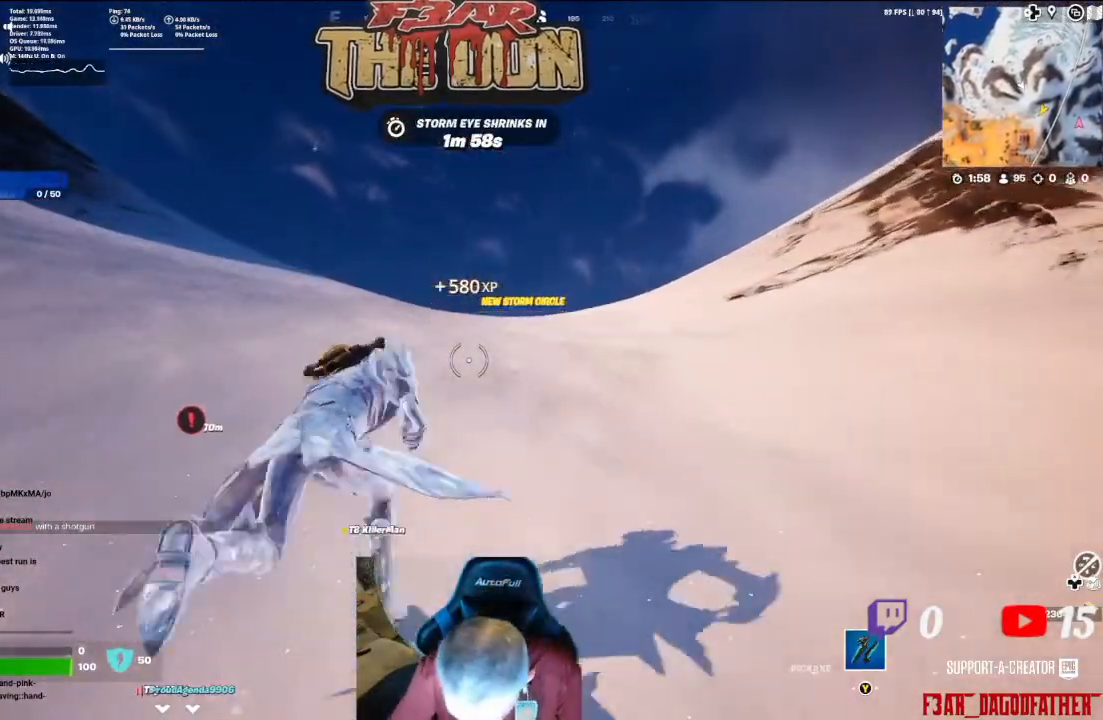
{"buttons": [], "left_stick": "up", "right_stick": "center", "events": []}
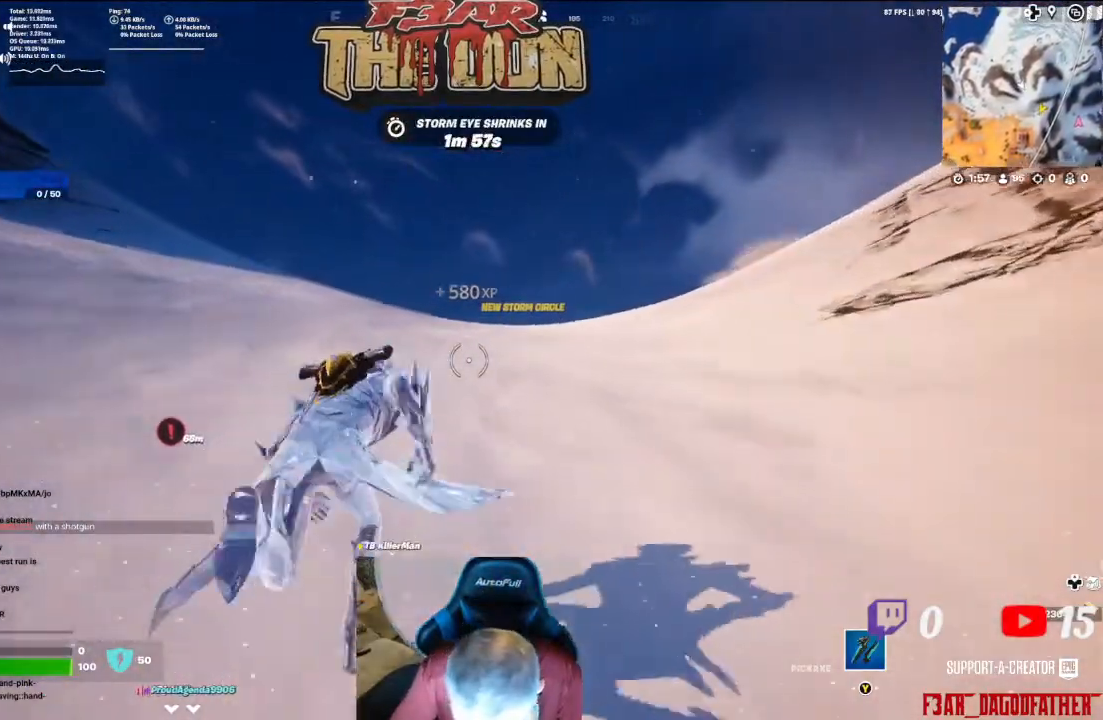
{"buttons": [], "left_stick": "up", "right_stick": "center", "events": []}
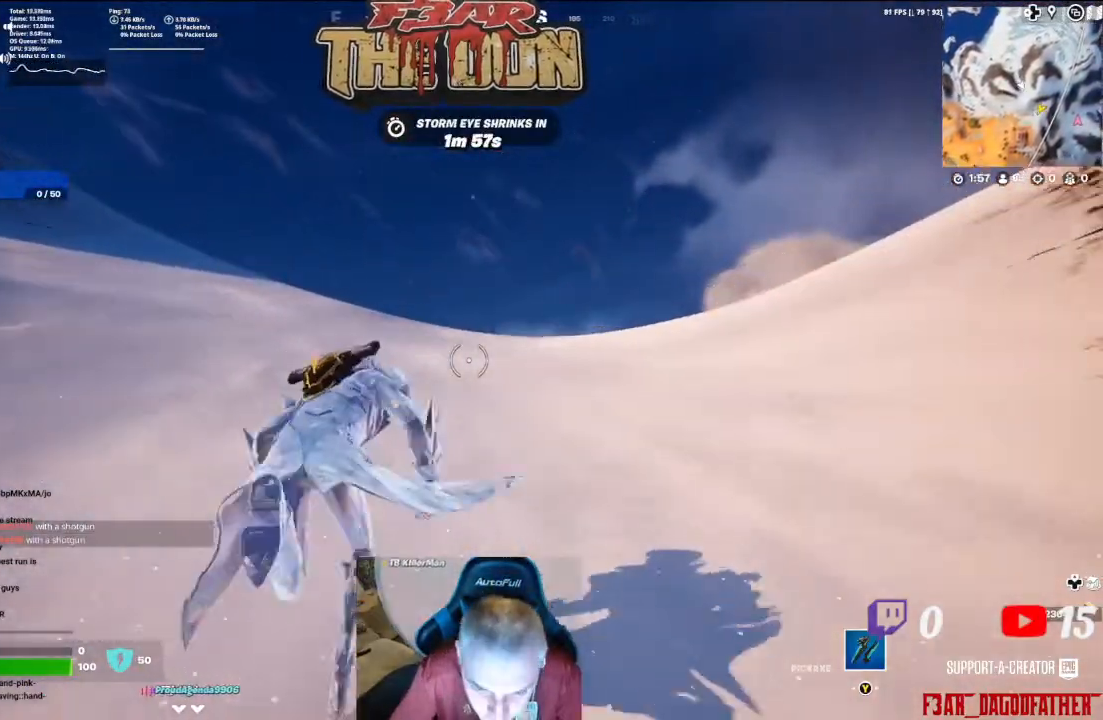
{"buttons": [], "left_stick": "up", "right_stick": "center", "events": []}
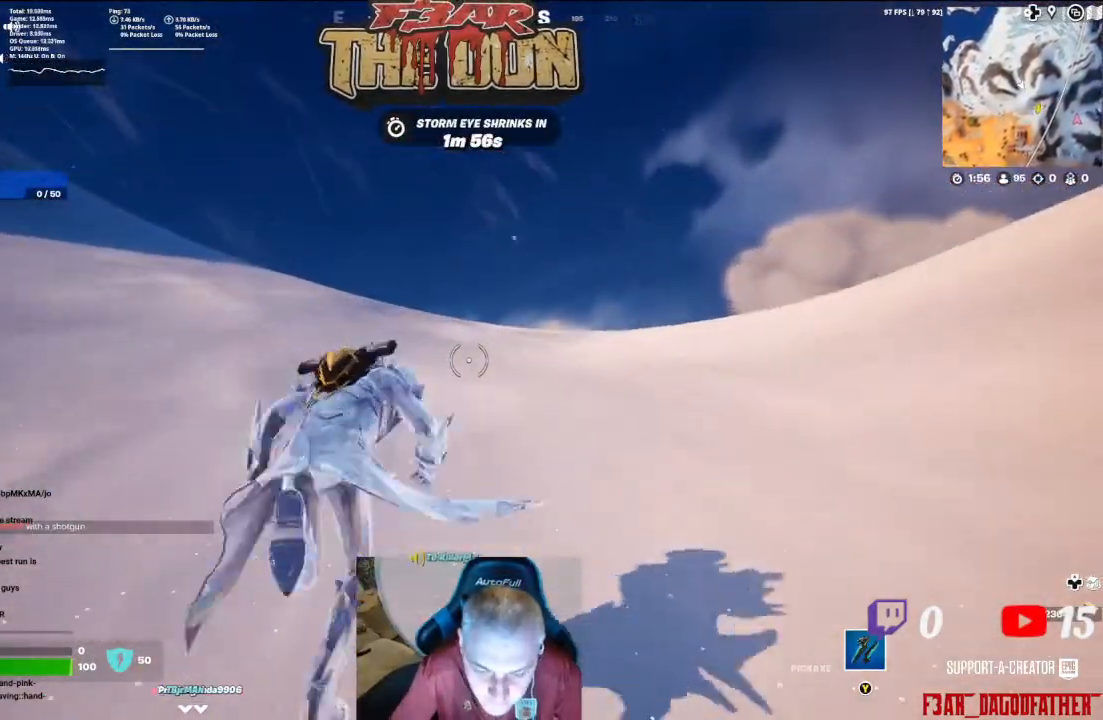
{"buttons": [], "left_stick": "up", "right_stick": "center", "events": []}
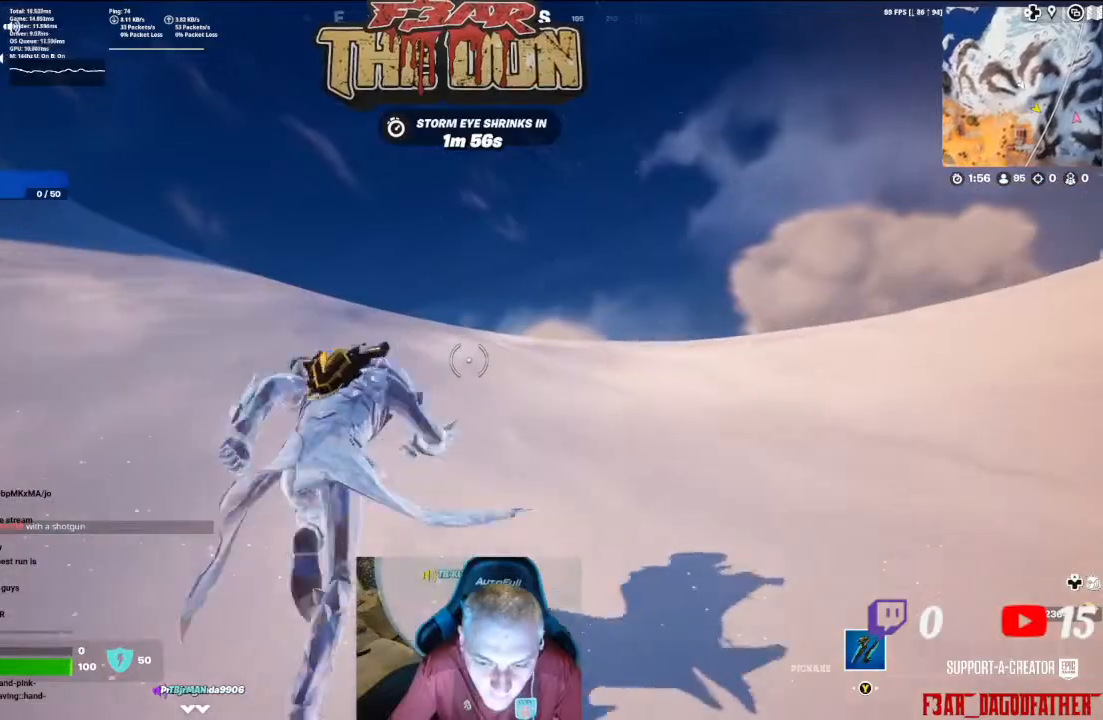
{"buttons": ["R3"], "left_stick": "up", "right_stick": "center", "events": [[233, "right_stick", "down"], [400, "right_stick", "center"], [500, "R3", "down"]]}
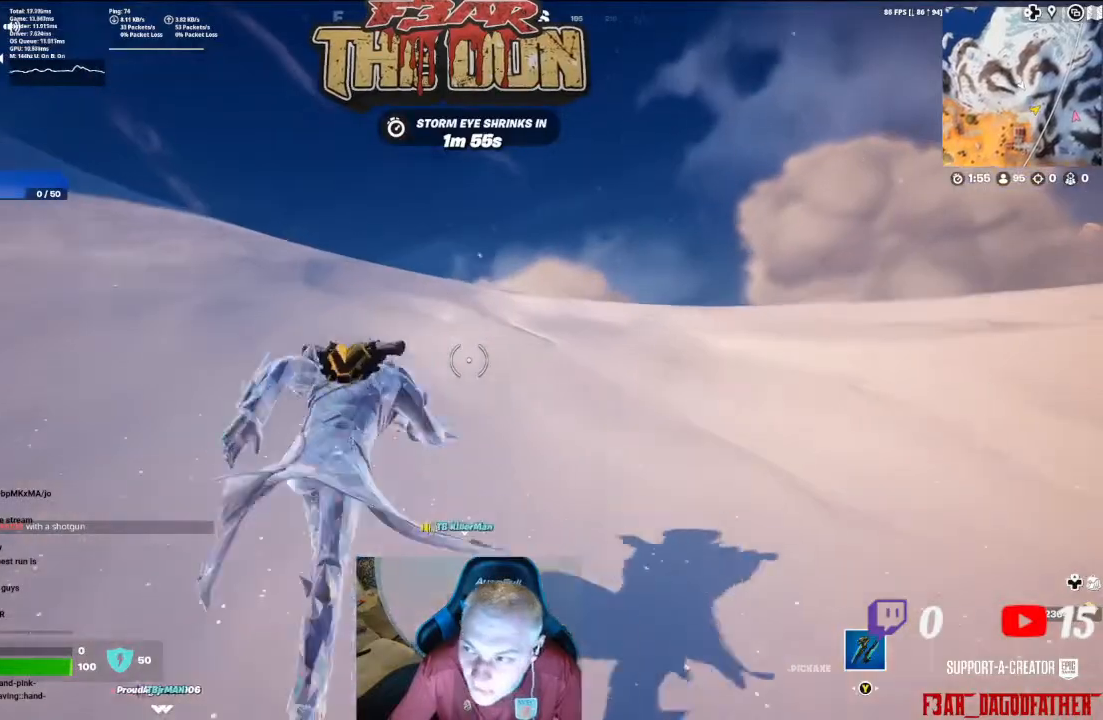
{"buttons": [], "left_stick": "up", "right_stick": "center", "events": [[167, "R3", "up"]]}
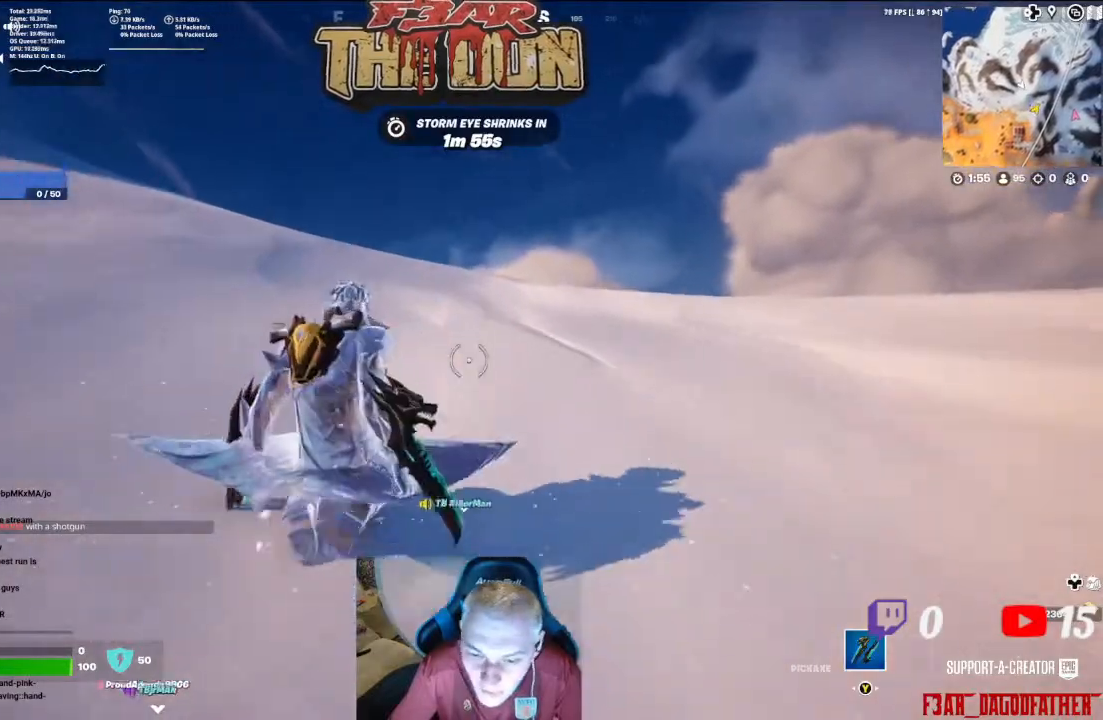
{"buttons": ["A"], "left_stick": "up", "right_stick": "down", "events": [[300, "right_stick", "down"], [500, "A", "down"]]}